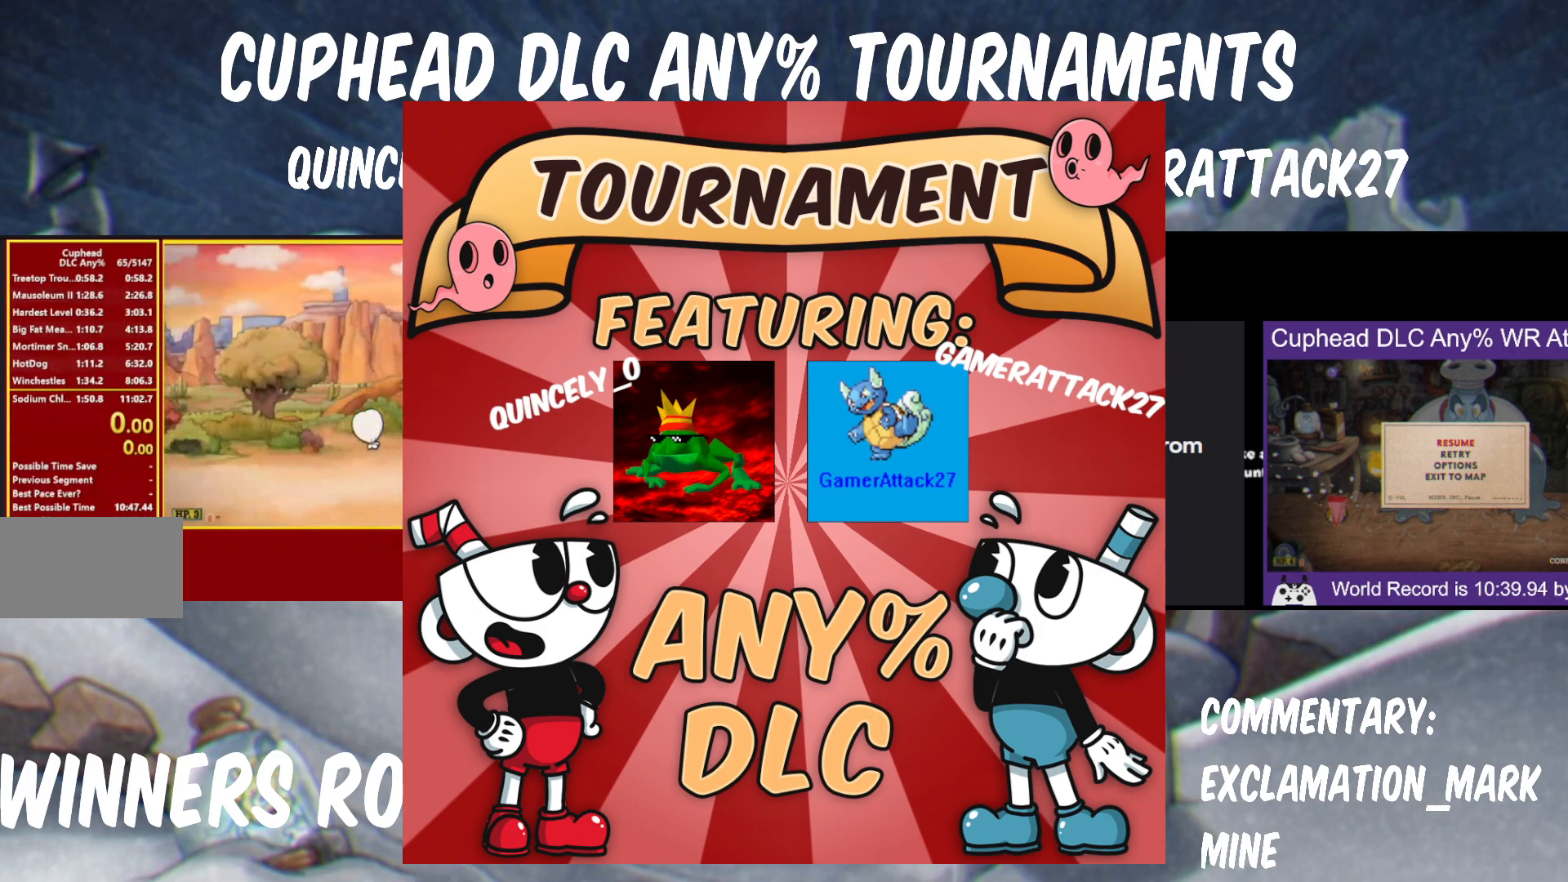
Gameplay with a controller (Nintendo layout); each line is a JSON object with the inputs held at the frame after it (dt_ms = milliseconds from this image to that frame). "events" lists button and stick changes between this image and that frame as [ms after this image, input, new state], when the widget could be followed in between. Not read: L3 R1 R3.
{"dt_ms": 500, "buttons": ["Y"], "left_stick": "up-left", "right_stick": "center", "events": [[17, "left_stick", "center"], [133, "left_stick", "up-left"], [217, "left_stick", "center"], [300, "left_stick", "up-left"], [417, "left_stick", "center"], [483, "left_stick", "up-left"]]}
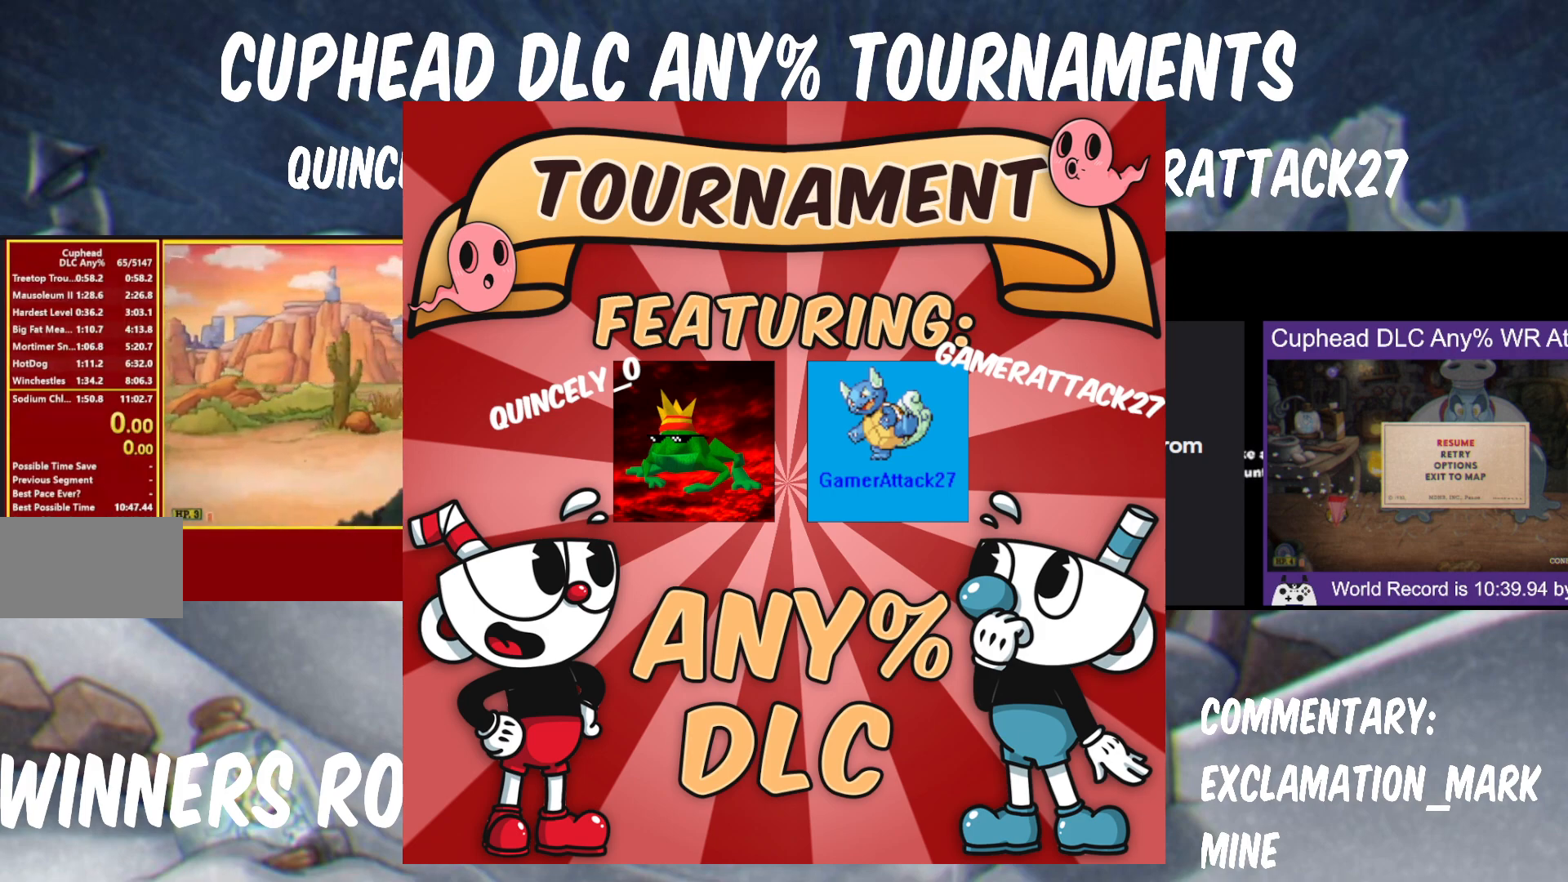
{"dt_ms": 1000, "buttons": ["Y"], "left_stick": "center", "right_stick": "center", "events": [[117, "left_stick", "down"], [500, "left_stick", "down-left"], [633, "left_stick", "down"], [750, "left_stick", "down-left"], [950, "left_stick", "center"]]}
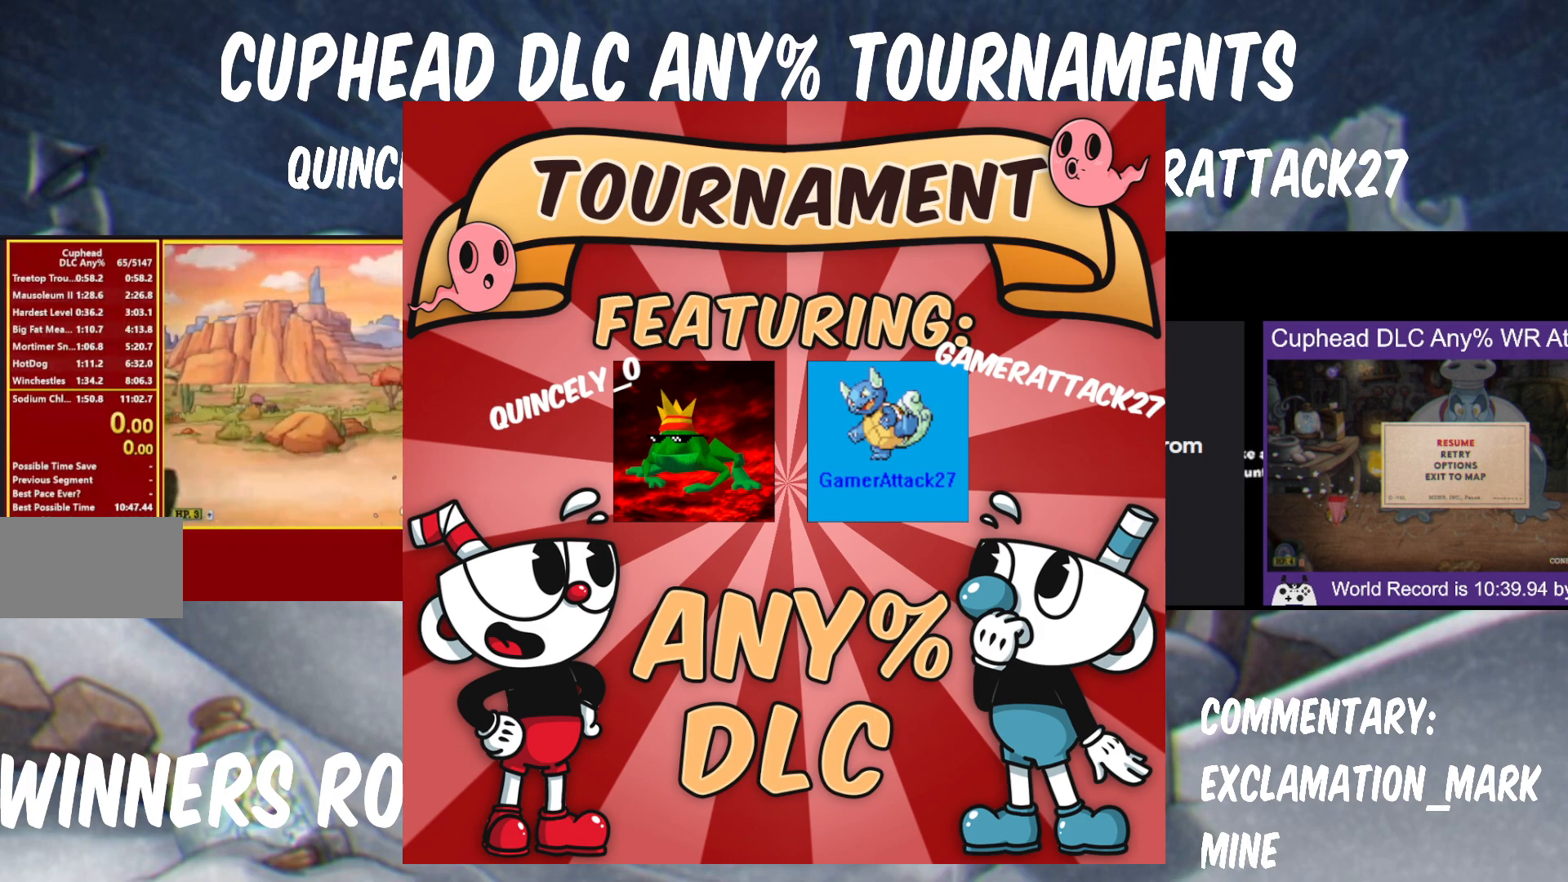
{"dt_ms": 500, "buttons": ["Y"], "left_stick": "center", "right_stick": "center", "events": [[383, "left_stick", "left"], [433, "left_stick", "center"]]}
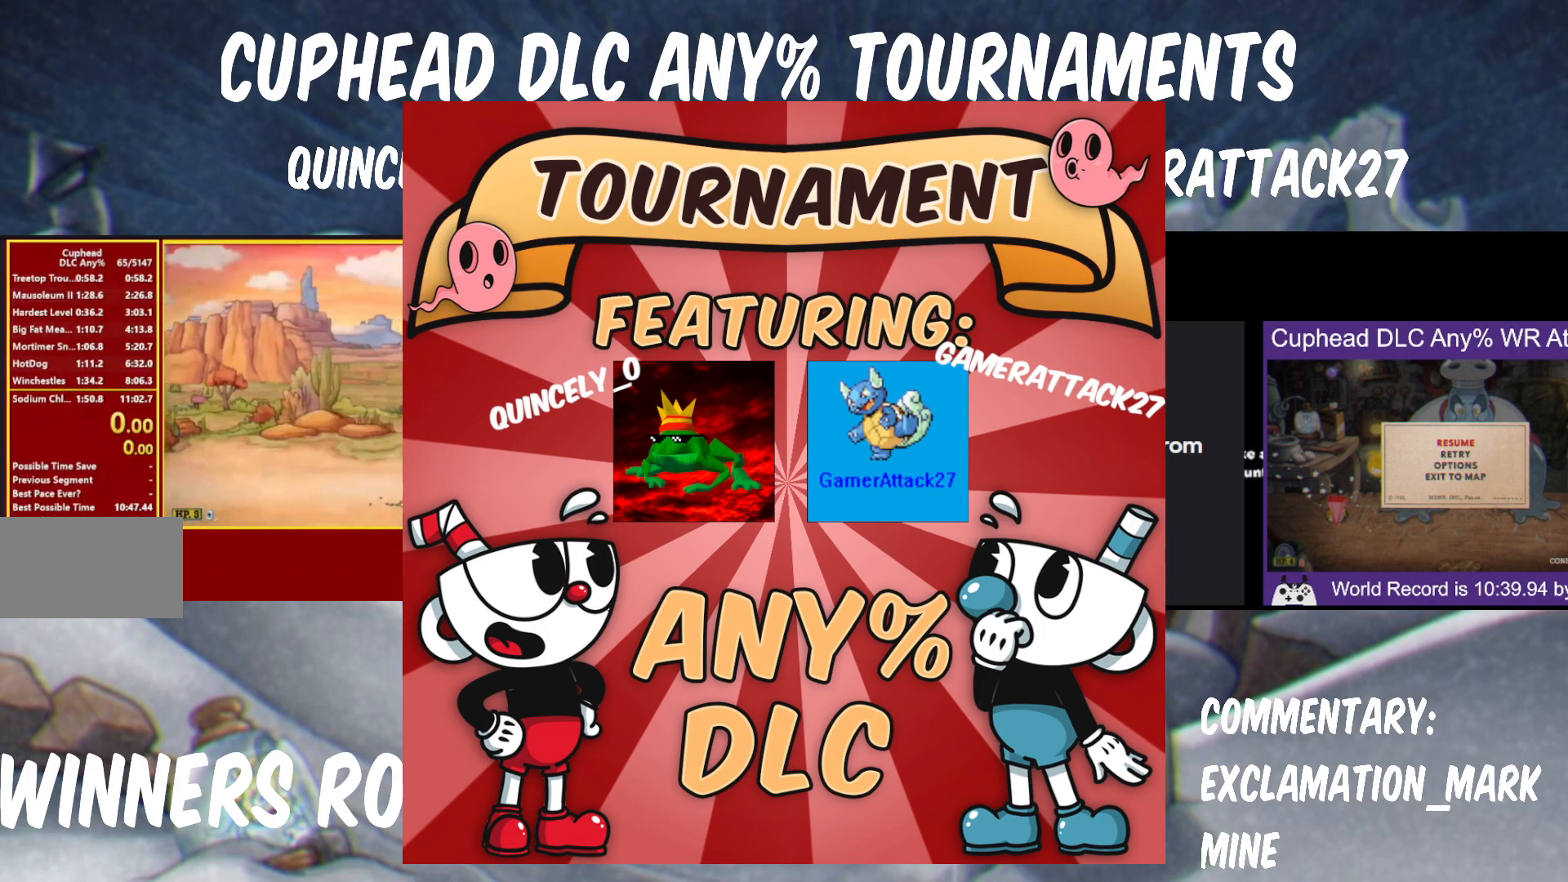
{"dt_ms": 500, "buttons": ["Y"], "left_stick": "center", "right_stick": "center", "events": [[267, "left_stick", "down"], [350, "left_stick", "down-left"], [450, "left_stick", "center"]]}
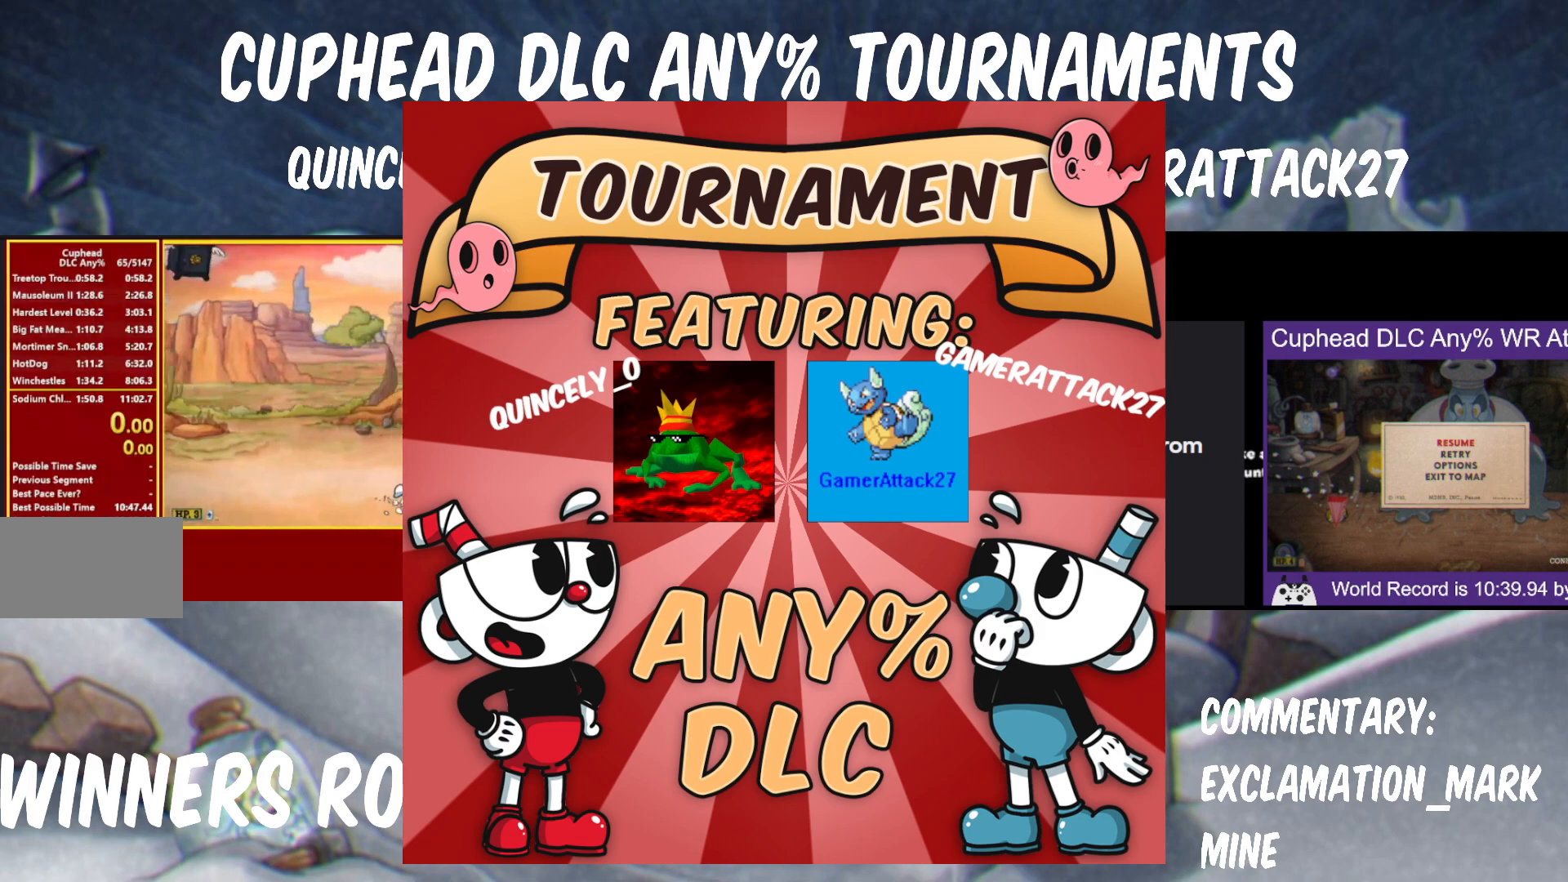
{"dt_ms": 500, "buttons": ["Y"], "left_stick": "up", "right_stick": "center", "events": [[167, "left_stick", "left"], [483, "left_stick", "up"]]}
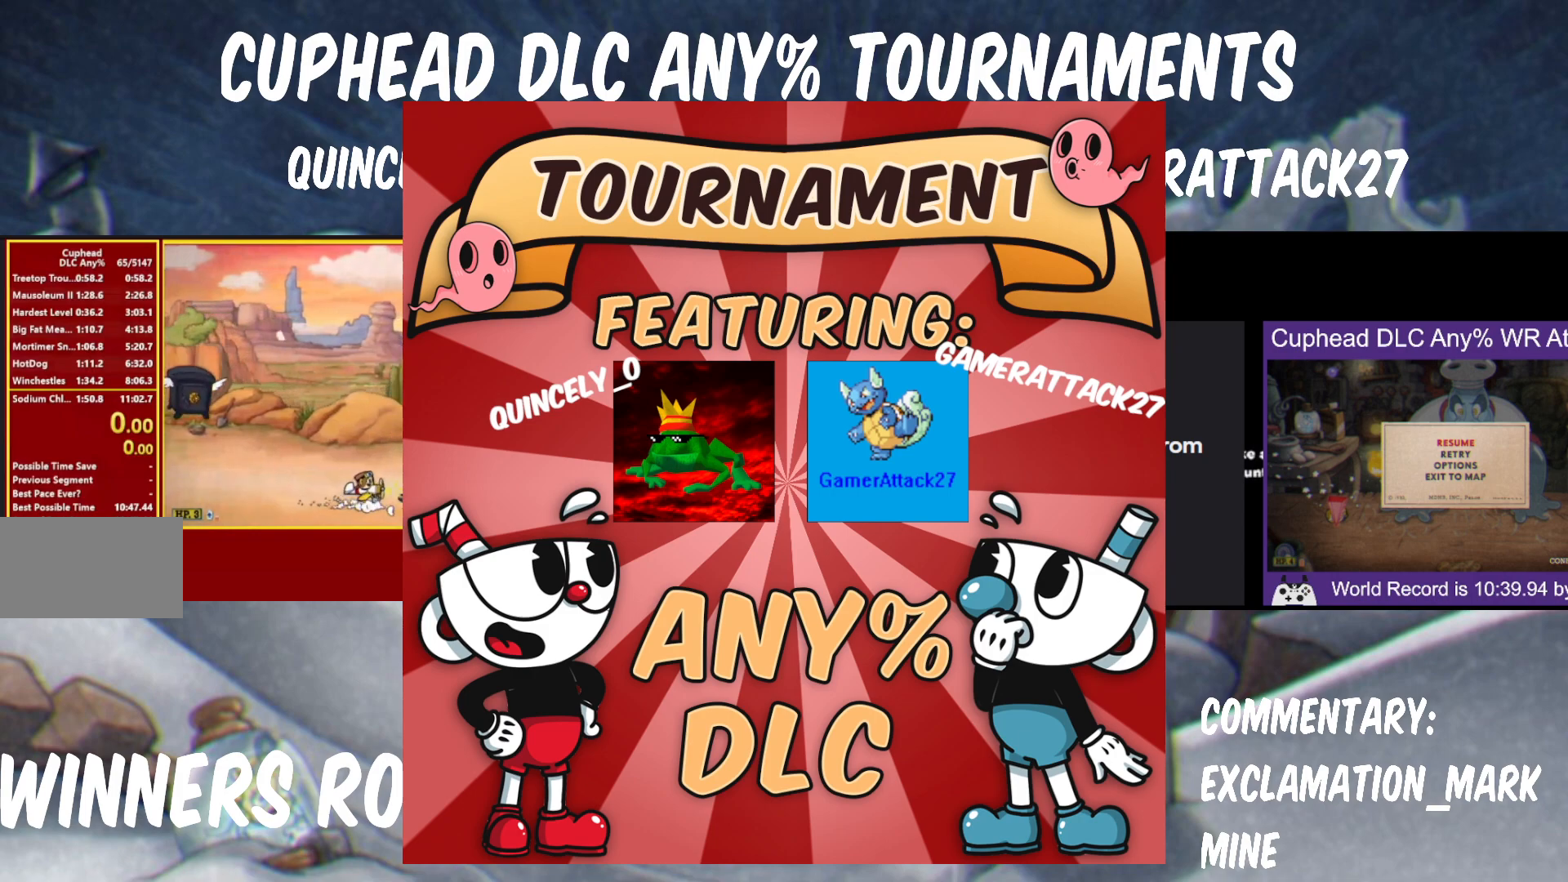
{"dt_ms": 500, "buttons": ["Y"], "left_stick": "center", "right_stick": "center", "events": [[50, "left_stick", "up-right"], [200, "left_stick", "down-right"], [333, "left_stick", "center"]]}